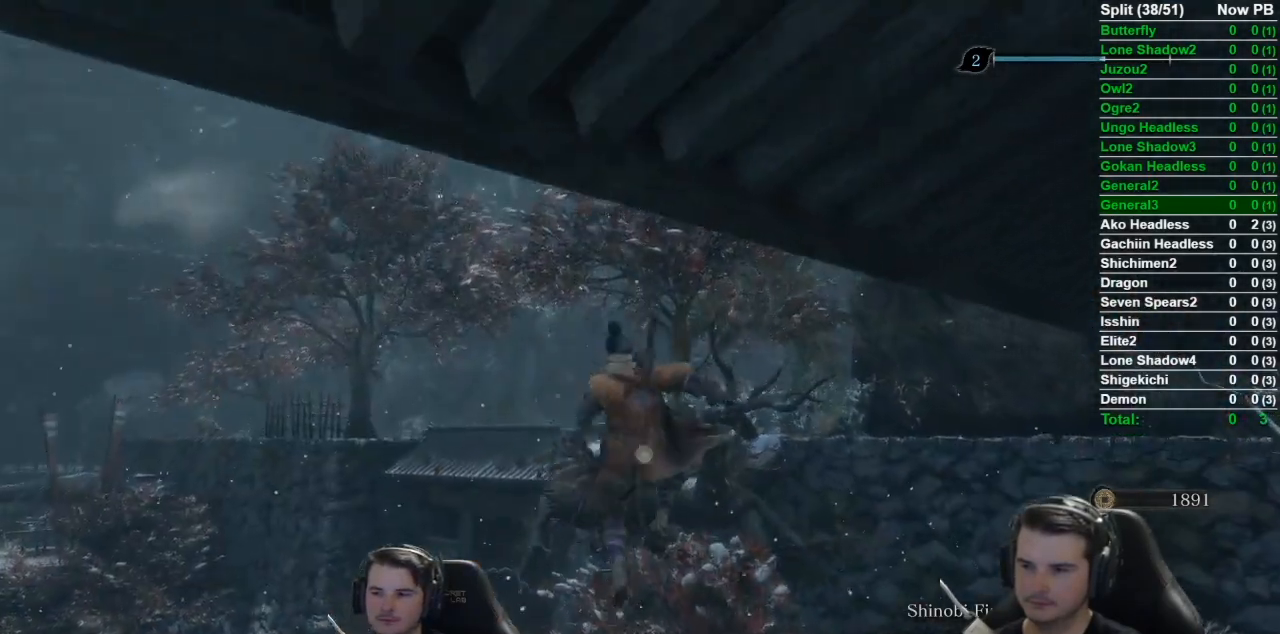
Gameplay with a controller (Xbox layout); each line is a JSON object with the inputs held at the frame after it. "events" lists button and stick changes between this image and that frame as [ms after this image, input, new state], when the widget could be followed in between.
{"buttons": ["B"], "left_stick": "up", "right_stick": "center", "events": [[100, "L2", "up"], [267, "B", "down"]]}
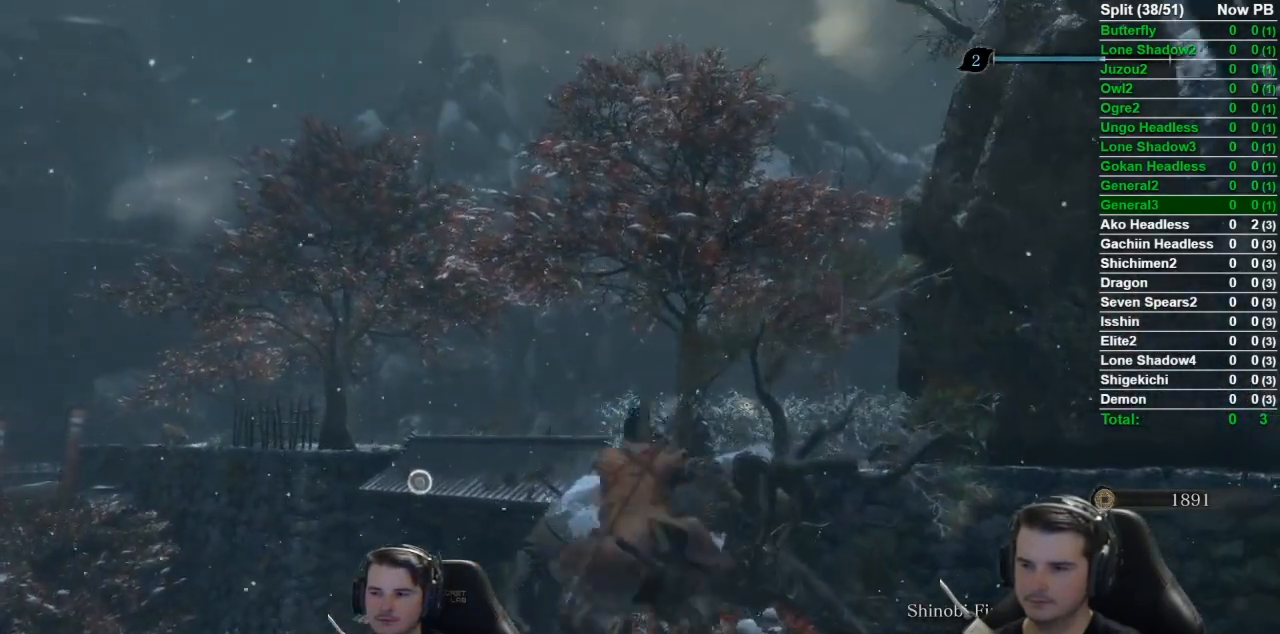
{"buttons": ["B", "Y"], "left_stick": "up", "right_stick": "down-right", "events": [[134, "right_stick", "down-right"], [334, "Y", "down"]]}
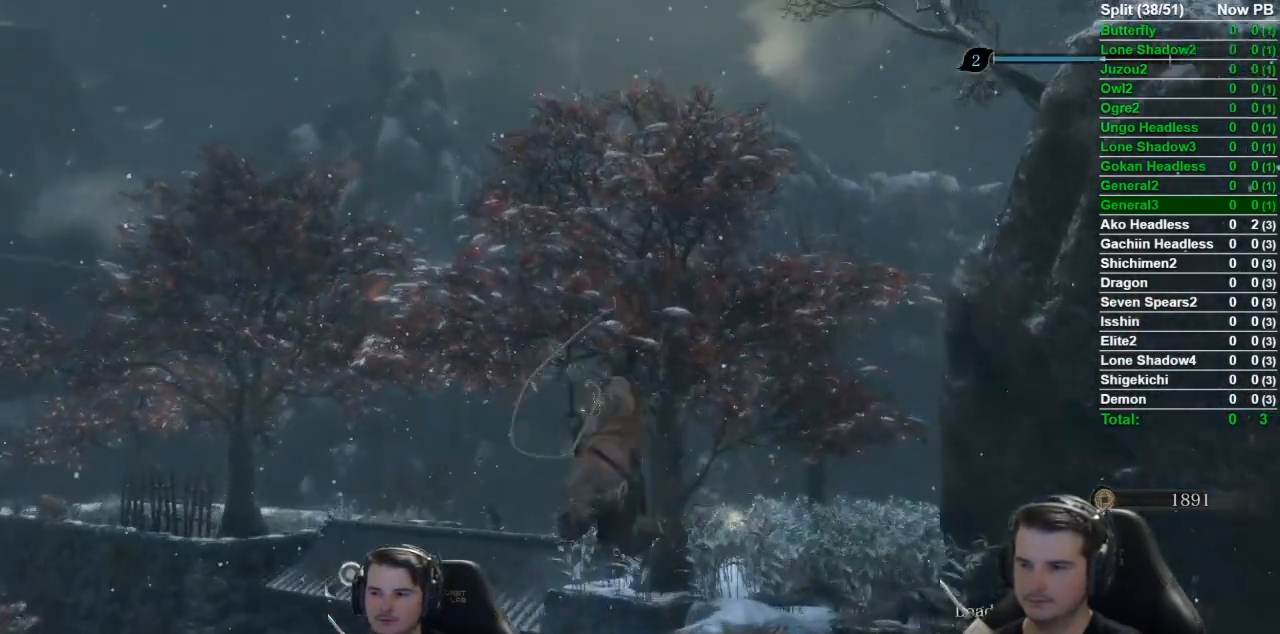
{"buttons": ["B"], "left_stick": "up", "right_stick": "down-right", "events": [[33, "Y", "up"]]}
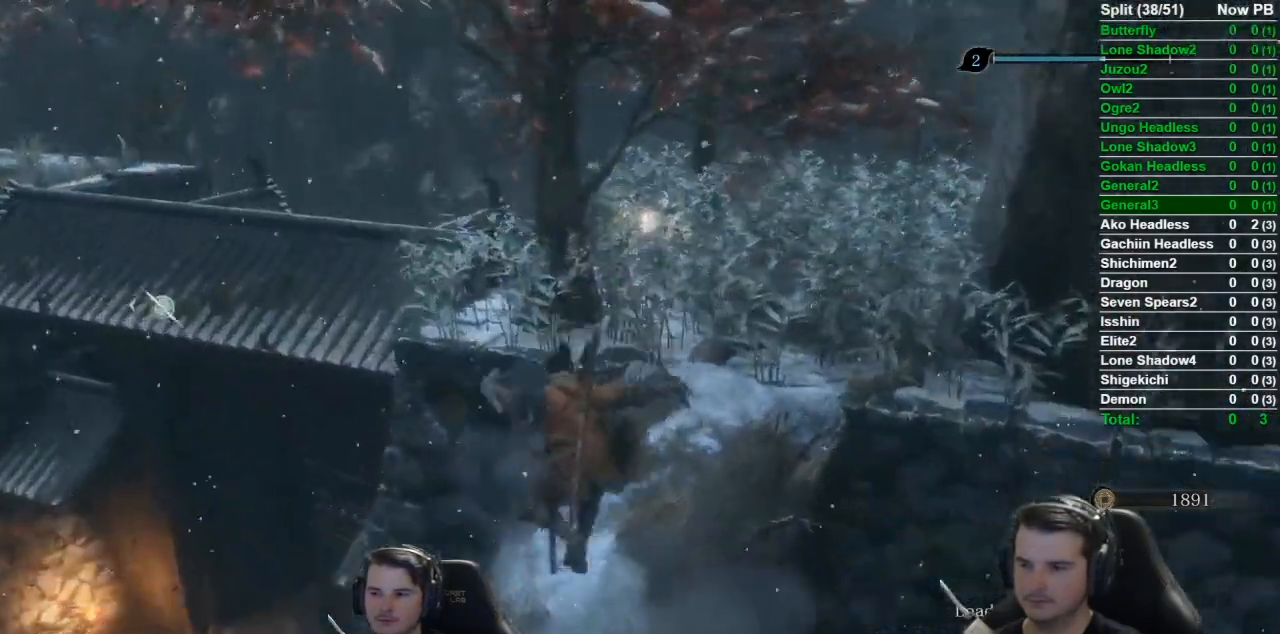
{"buttons": ["B"], "left_stick": "up", "right_stick": "center", "events": [[251, "right_stick", "center"]]}
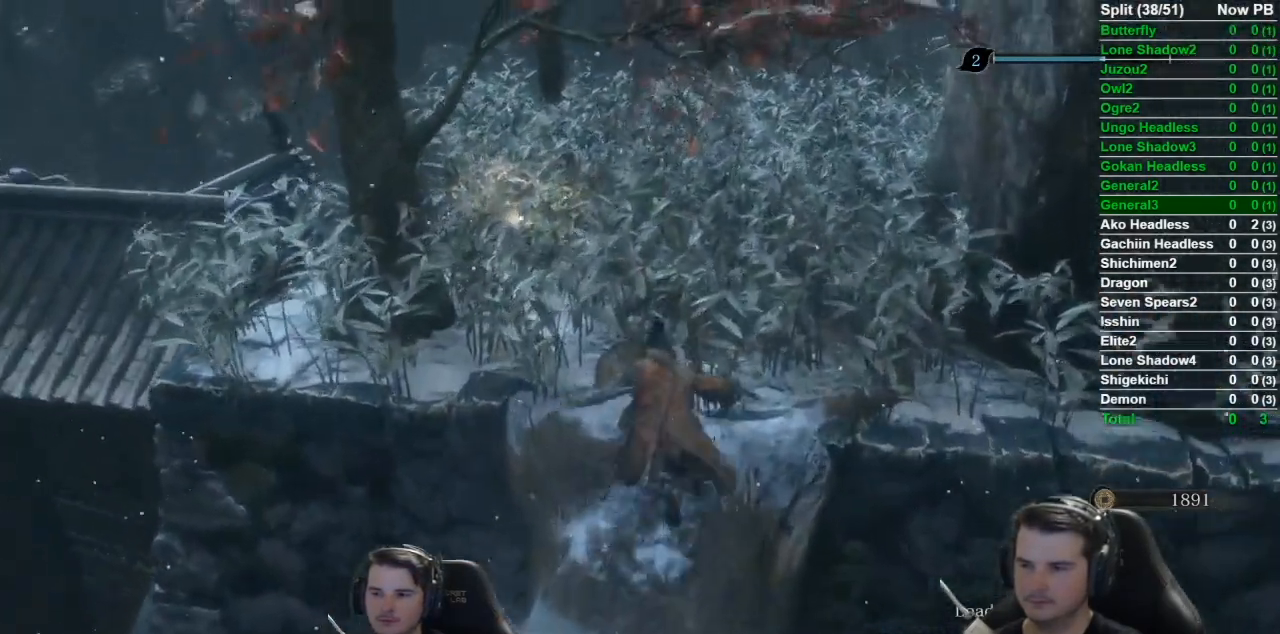
{"buttons": ["B"], "left_stick": "up", "right_stick": "center", "events": []}
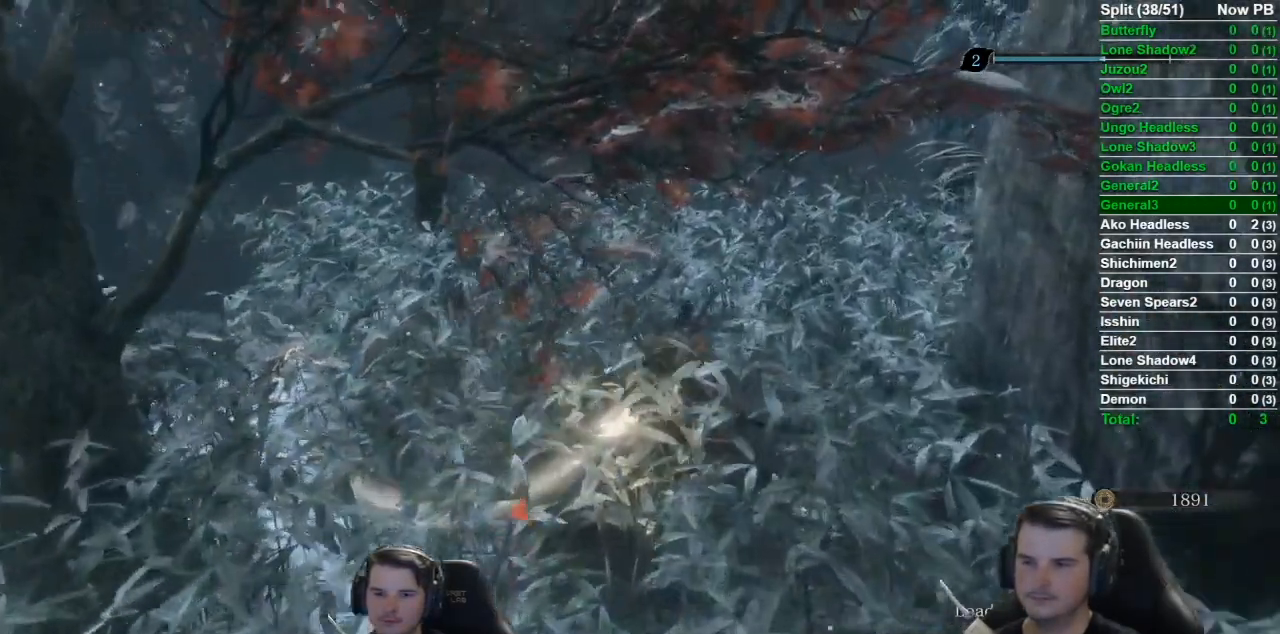
{"buttons": ["B"], "left_stick": "up", "right_stick": "center", "events": []}